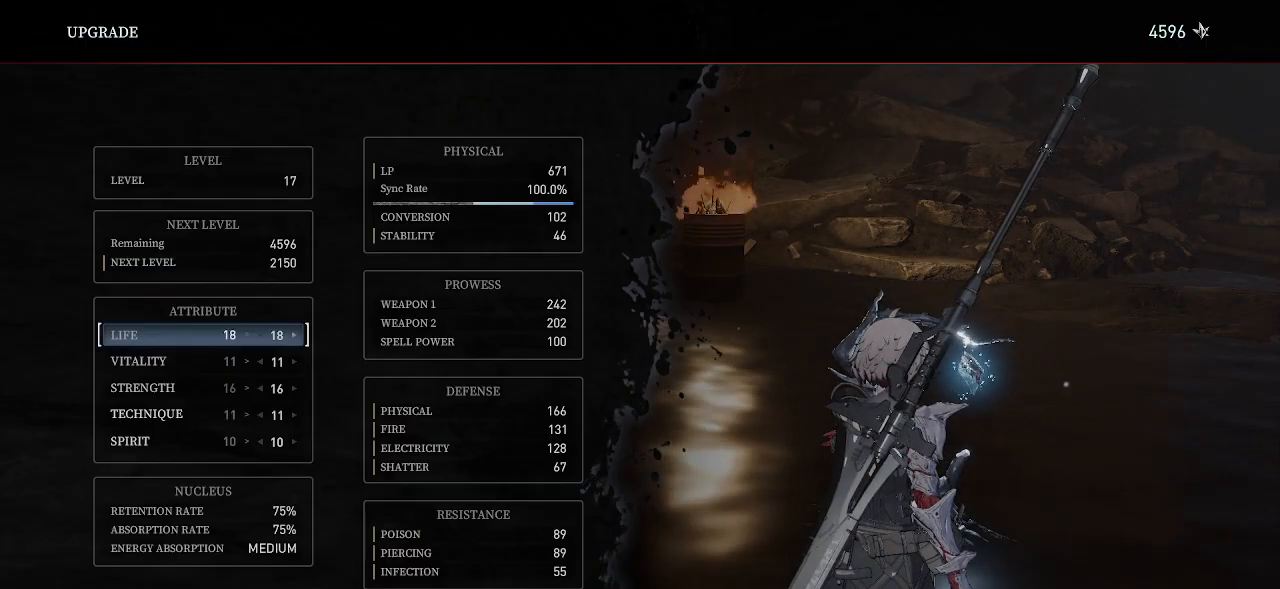
Gameplay with a controller (PlayStation layout); each line is a JSON object with the inputs held at the frame after it (dt_ms = milliseconds from this image to that frame). "events" lists button and stick changes between this image and that frame as [ms after this image, input, new state], when the widget could be followed in between. Not read: L3.
{"dt_ms": 1000, "buttons": [], "left_stick": "center", "right_stick": "center"}
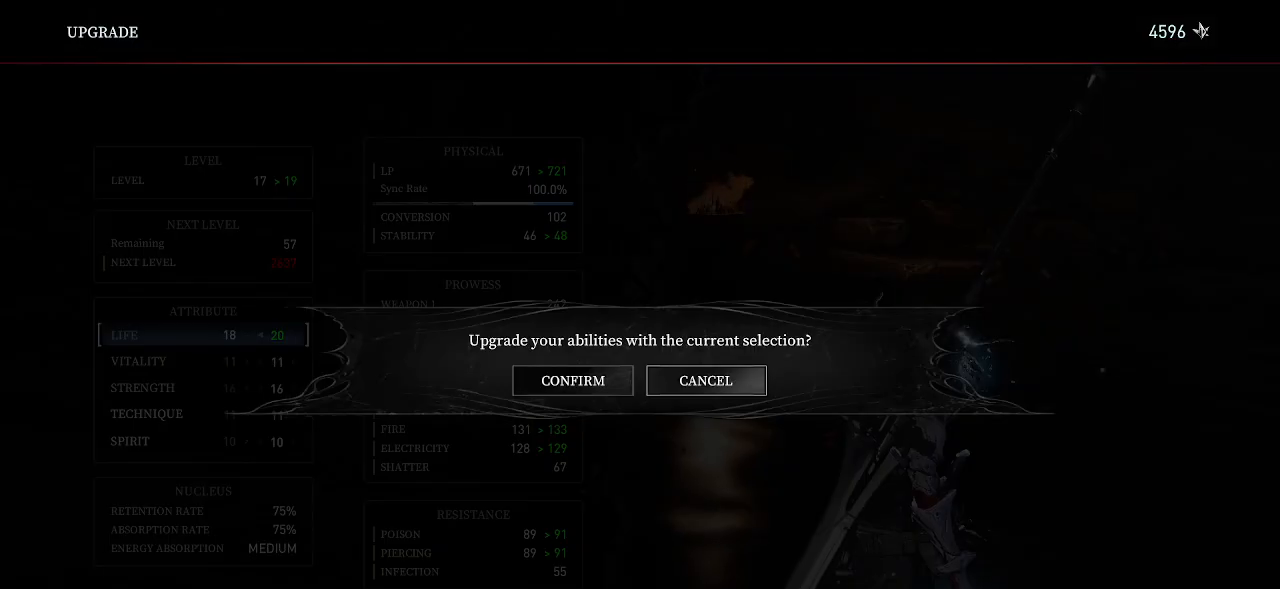
{"dt_ms": 500, "buttons": [], "left_stick": "center", "right_stick": "center", "events": [[217, "DPAD_LEFT", "down"], [300, "DPAD_LEFT", "up"]]}
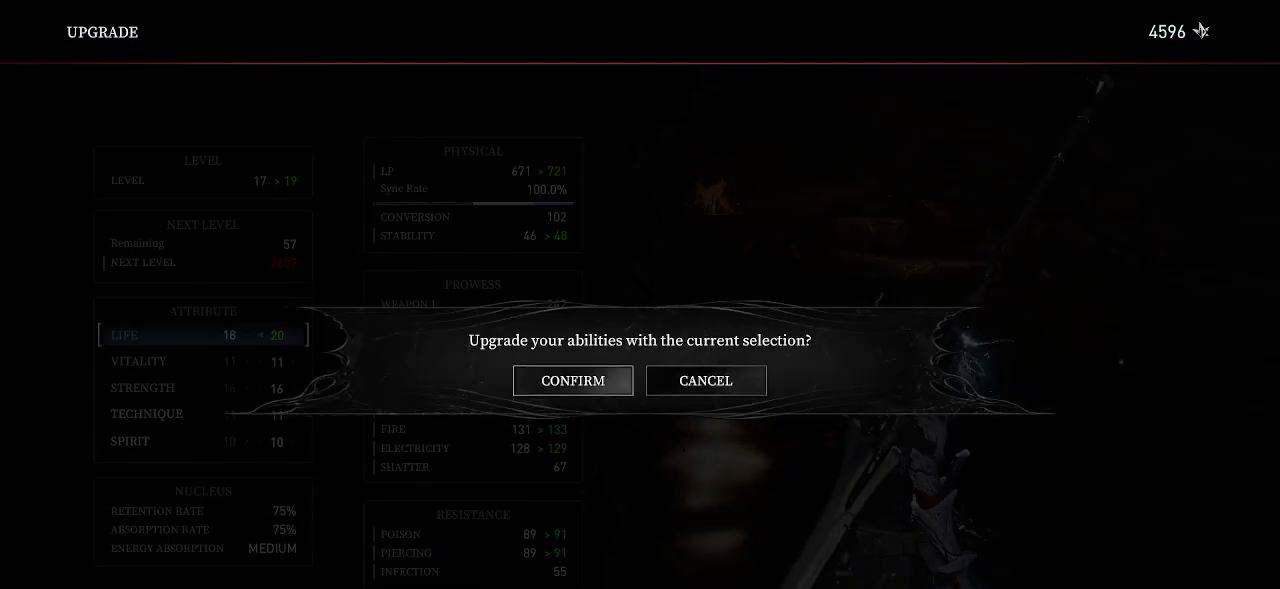
{"dt_ms": 500, "buttons": [], "left_stick": "center", "right_stick": "center", "events": []}
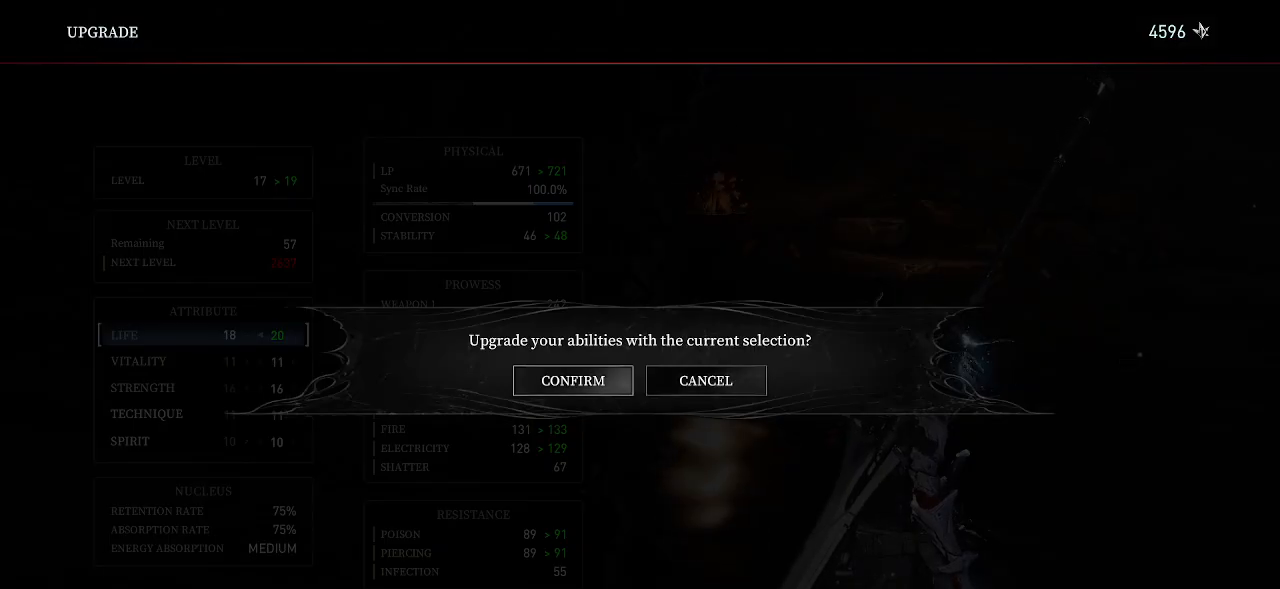
{"dt_ms": 500, "buttons": ["R1"], "left_stick": "center", "right_stick": "center", "events": [[283, "CIRCLE", "down"], [283, "R1", "down"], [400, "CIRCLE", "up"]]}
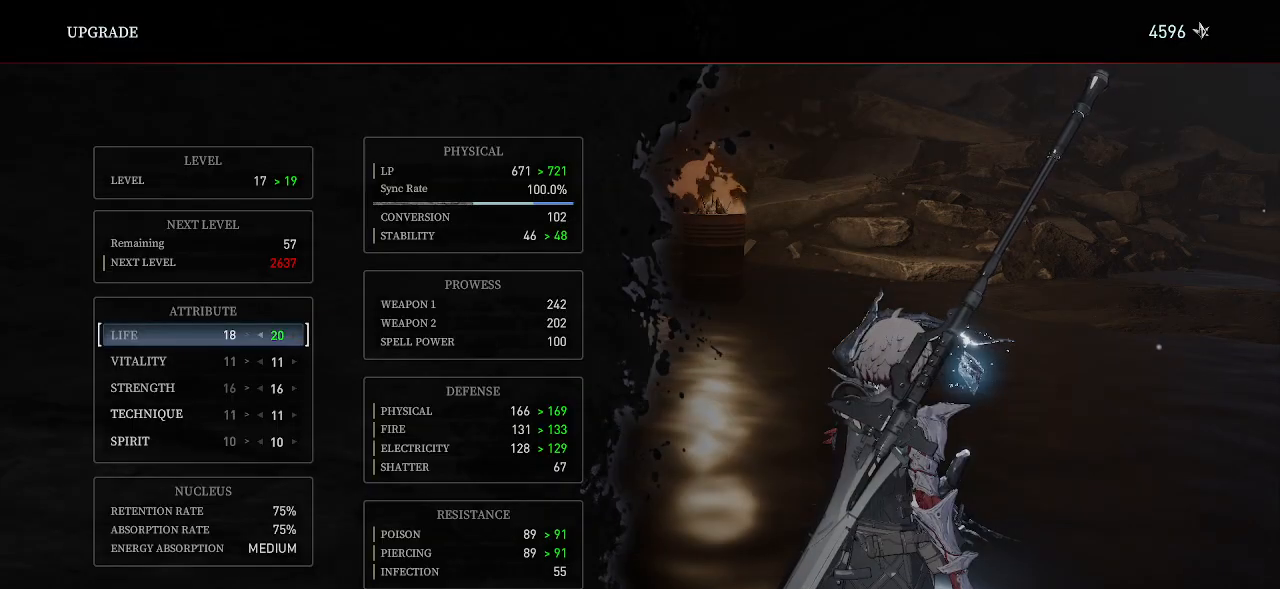
{"dt_ms": 1000, "buttons": ["DPAD_DOWN"], "left_stick": "center", "right_stick": "center"}
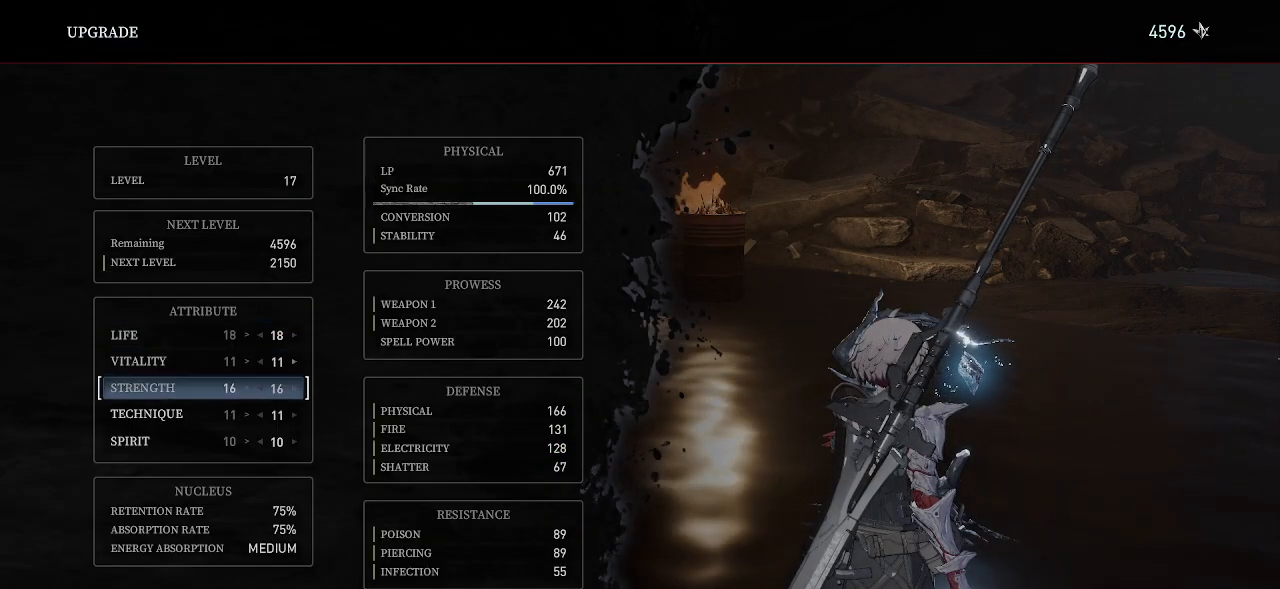
{"dt_ms": 500, "buttons": ["R1", "DPAD_UP"], "left_stick": "center", "right_stick": "center", "events": [[50, "DPAD_DOWN", "up"], [117, "DPAD_DOWN", "down"], [183, "DPAD_DOWN", "up"], [317, "DPAD_RIGHT", "down"], [350, "DPAD_RIGHT", "up"], [433, "R1", "down"], [483, "DPAD_UP", "down"]]}
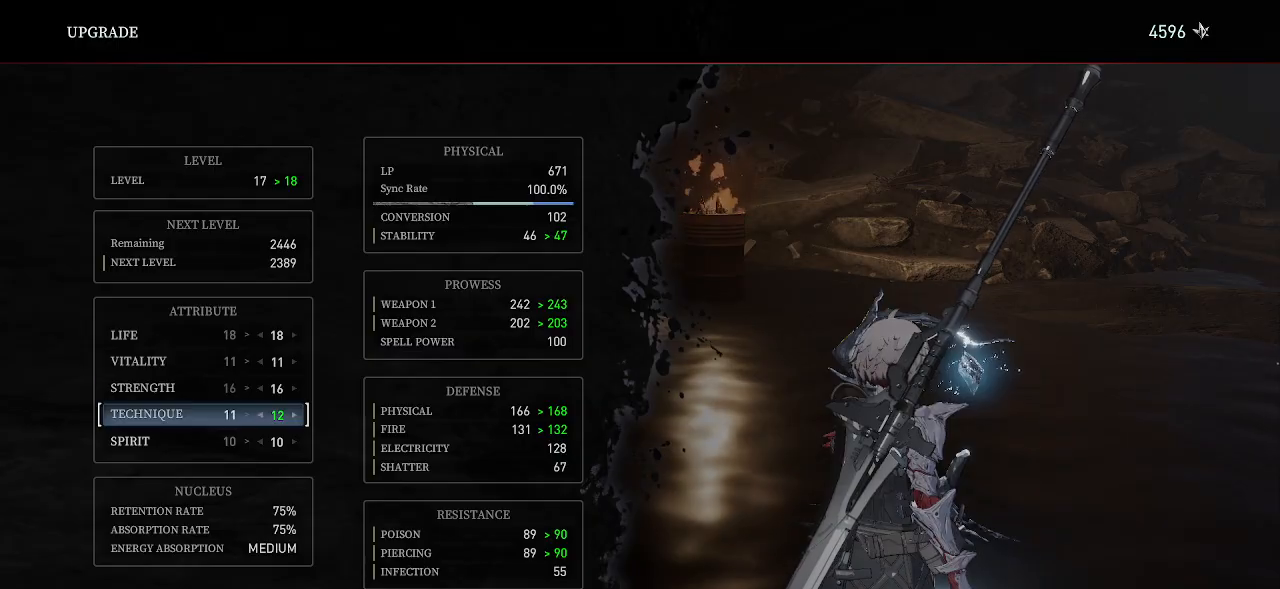
{"dt_ms": 500, "buttons": ["DPAD_UP"], "left_stick": "center", "right_stick": "center", "events": [[50, "DPAD_UP", "up"], [133, "DPAD_UP", "down"], [200, "DPAD_UP", "up"], [283, "DPAD_UP", "down"], [283, "R1", "up"], [383, "DPAD_UP", "up"], [450, "DPAD_UP", "down"]]}
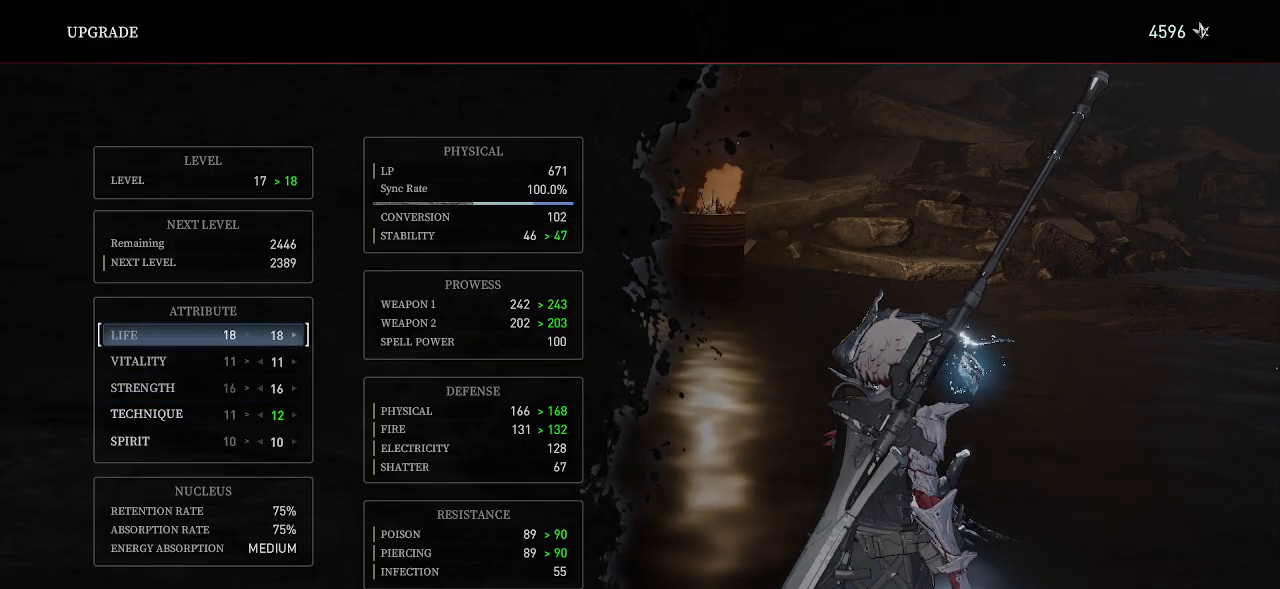
{"dt_ms": 500, "buttons": ["CROSS"], "left_stick": "center", "right_stick": "center", "events": [[17, "DPAD_UP", "up"], [183, "DPAD_RIGHT", "down"], [317, "DPAD_RIGHT", "up"], [417, "CROSS", "down"]]}
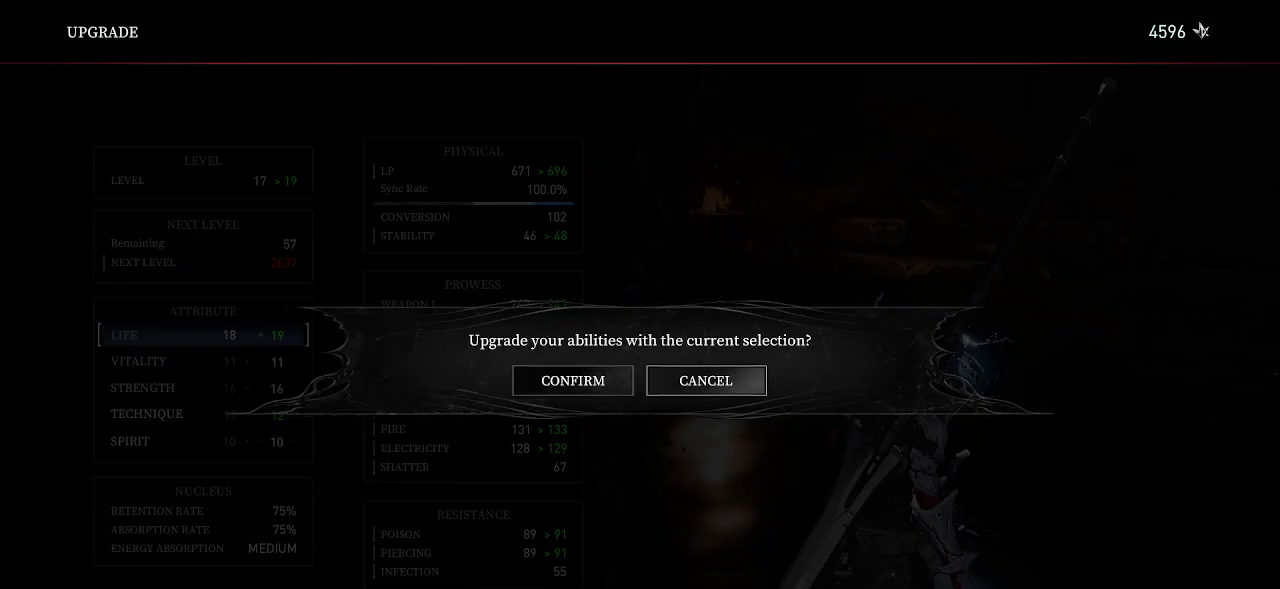
{"dt_ms": 500, "buttons": [], "left_stick": "center", "right_stick": "center", "events": [[67, "CROSS", "up"], [250, "DPAD_LEFT", "down"], [333, "DPAD_LEFT", "up"]]}
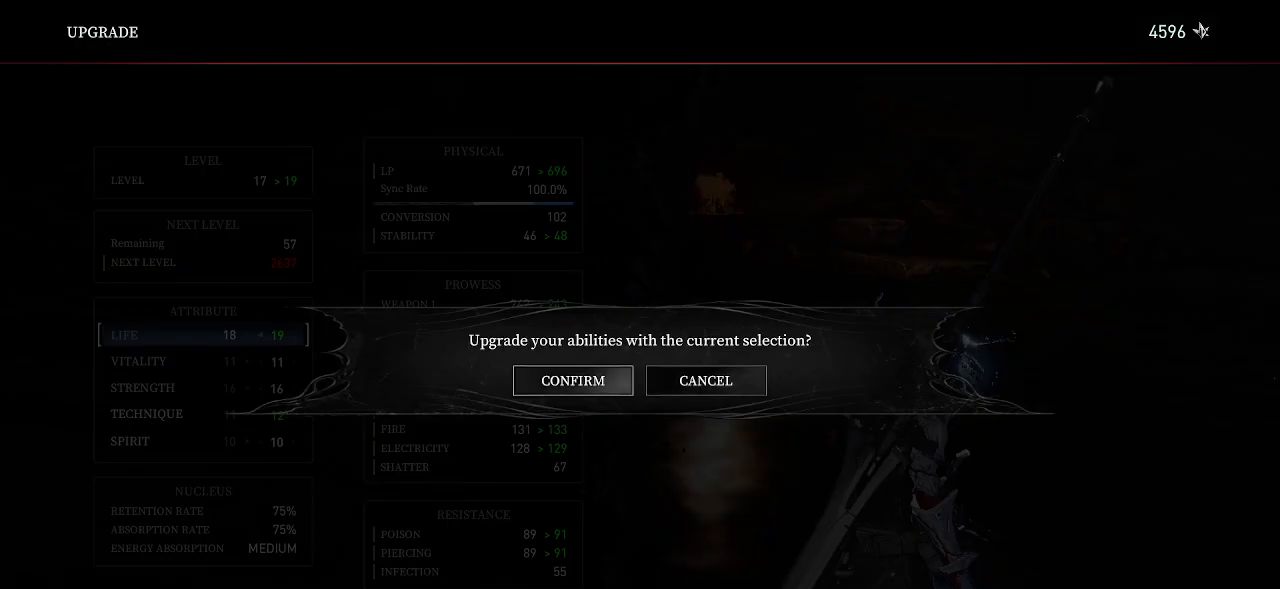
{"dt_ms": 500, "buttons": [], "left_stick": "center", "right_stick": "center", "events": [[17, "CROSS", "down"], [150, "CROSS", "up"]]}